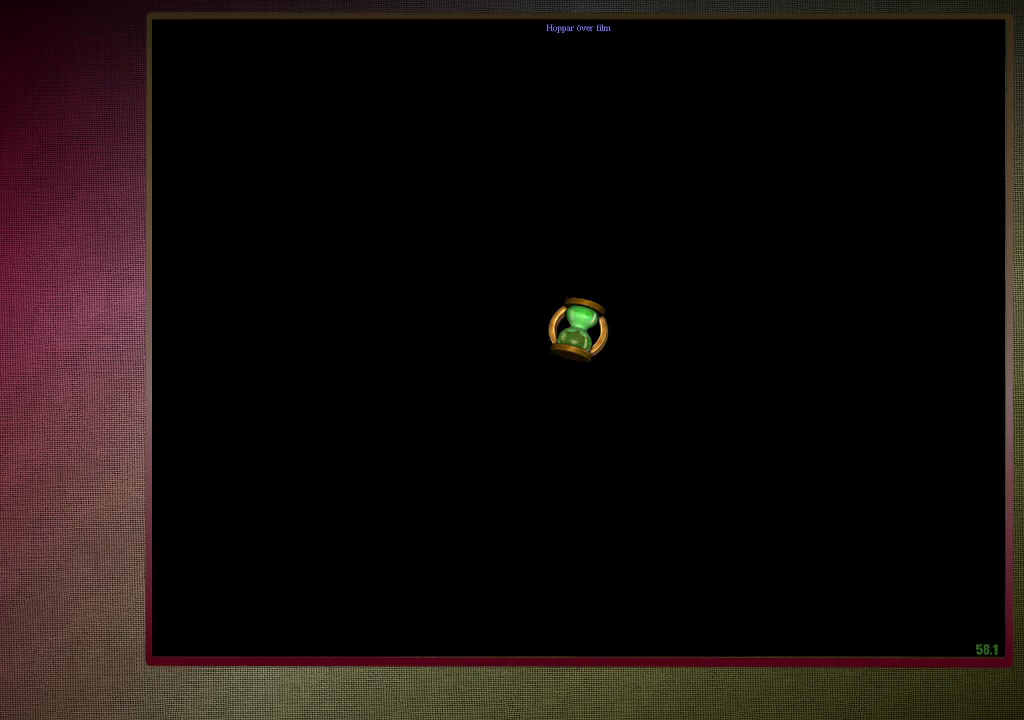
Gameplay with keyboard and mouse; each line is a JSON object with the keys and mouse buttons held at the frame after it. "events" lists presses ("down") and releases ("up") of "a", "alt", "c", "ctrl", "d", "down", "e", "f3", "left", "q", "return", "right", "s", "shift", "space", "tab", "up", "v", "w", "x", "z", "mouse_left", "mouse_wheel" and "mouse_right" between this image and that frame as [ms after this image, input, new state], when the widget could be followed in between. "mouse_left", "mouse_wheel", "mouse_right" = the "left", "wheel", "right" buttons of the "mouse" list. No other keys are recorded. "wheel" means that the mouse wheel is clicked or scrolled. Mouse movement is not recorded.
{"keys": ["shift", "space", "w"], "mouse": [], "events": []}
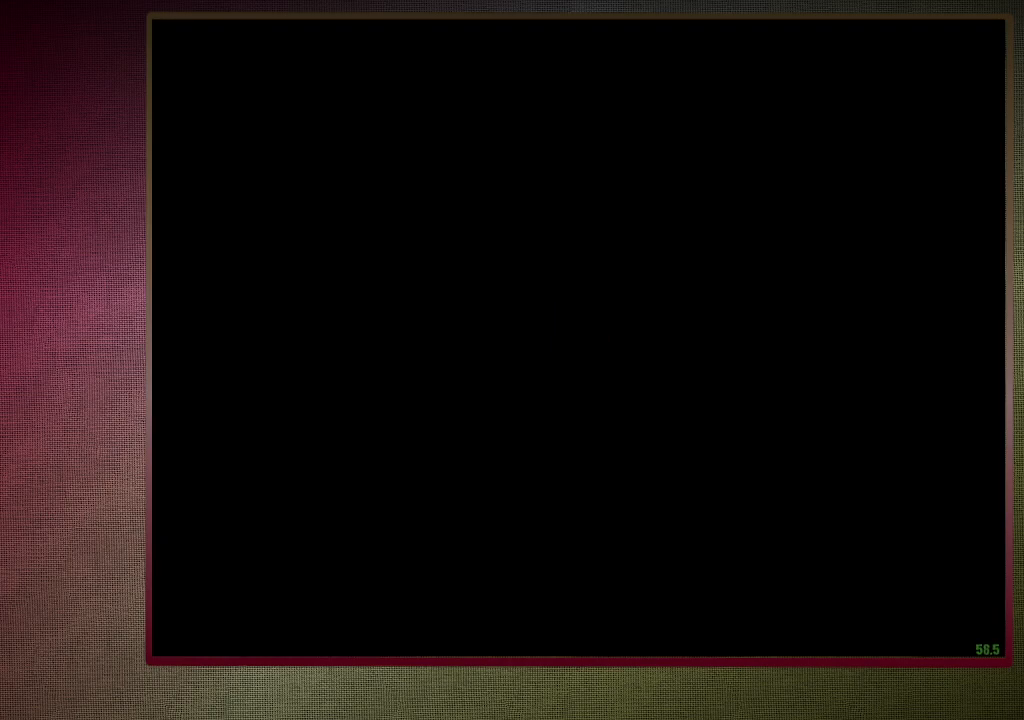
{"keys": ["shift", "space", "w"], "mouse": [], "events": []}
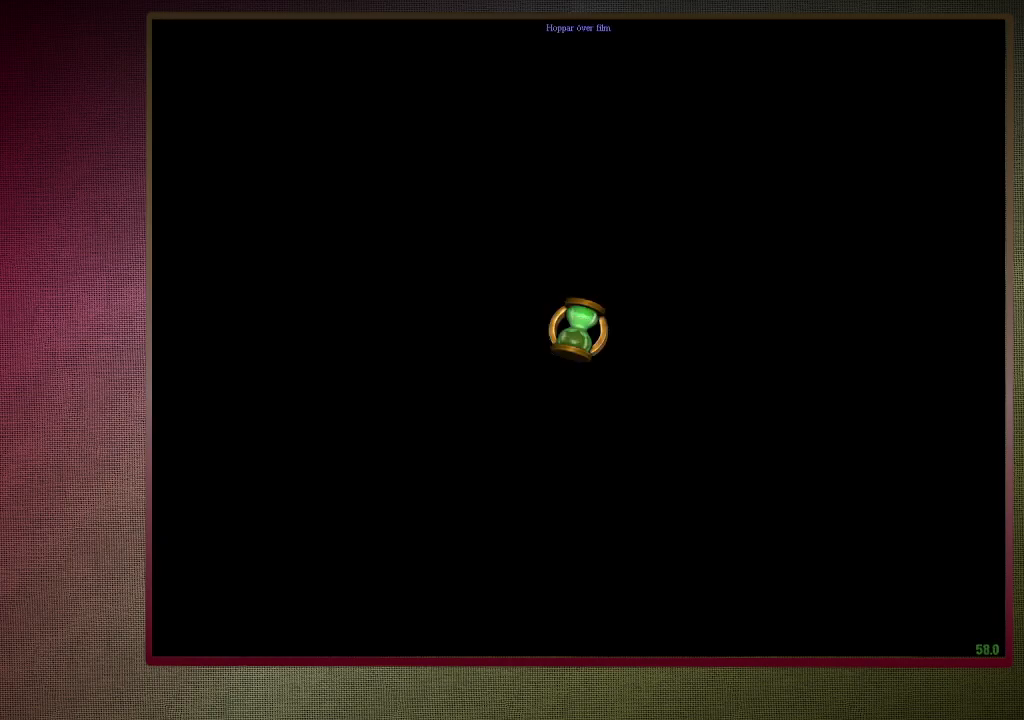
{"keys": ["shift", "space", "w"], "mouse": [], "events": []}
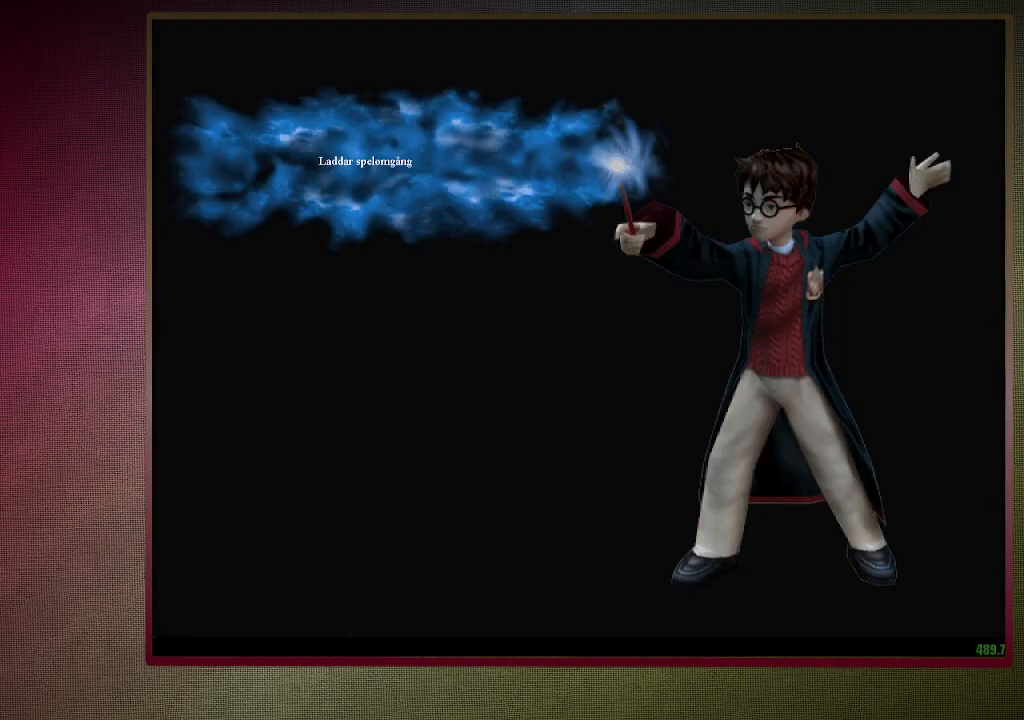
{"keys": ["shift", "space", "w"], "mouse": [], "events": []}
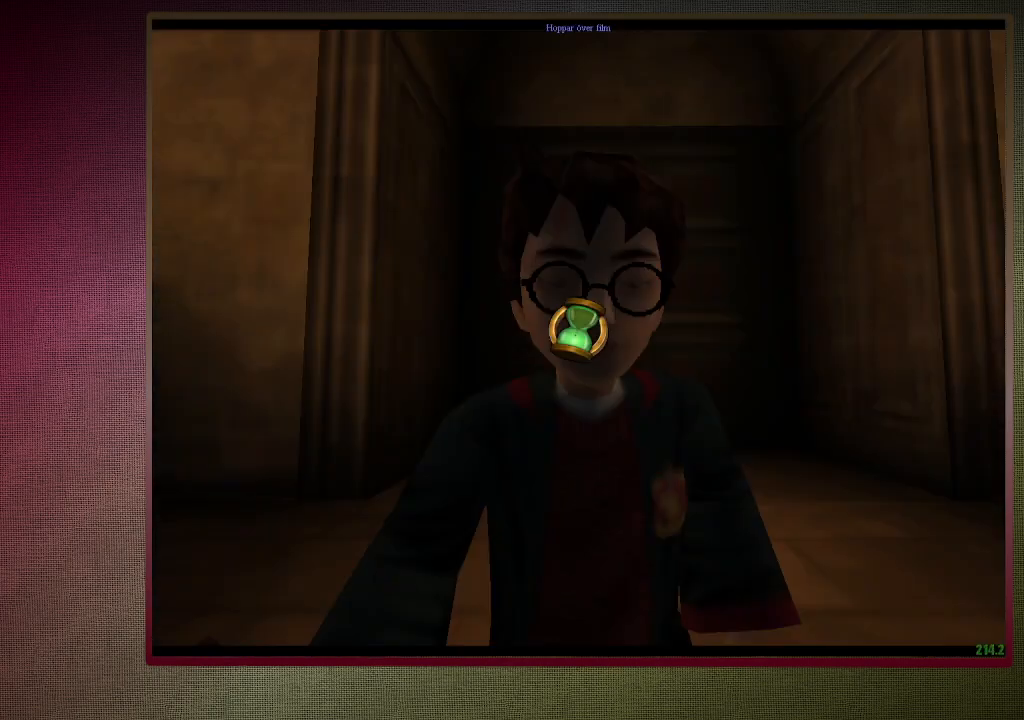
{"keys": ["shift", "space", "w"], "mouse": [], "events": []}
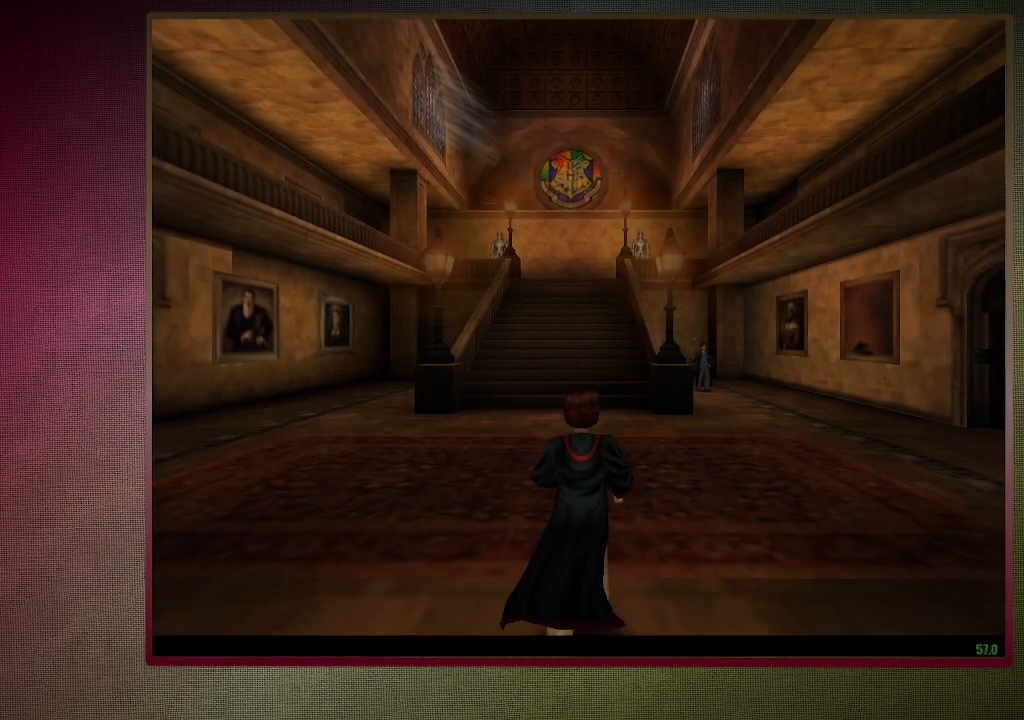
{"keys": ["shift", "space", "w"], "mouse": [], "events": []}
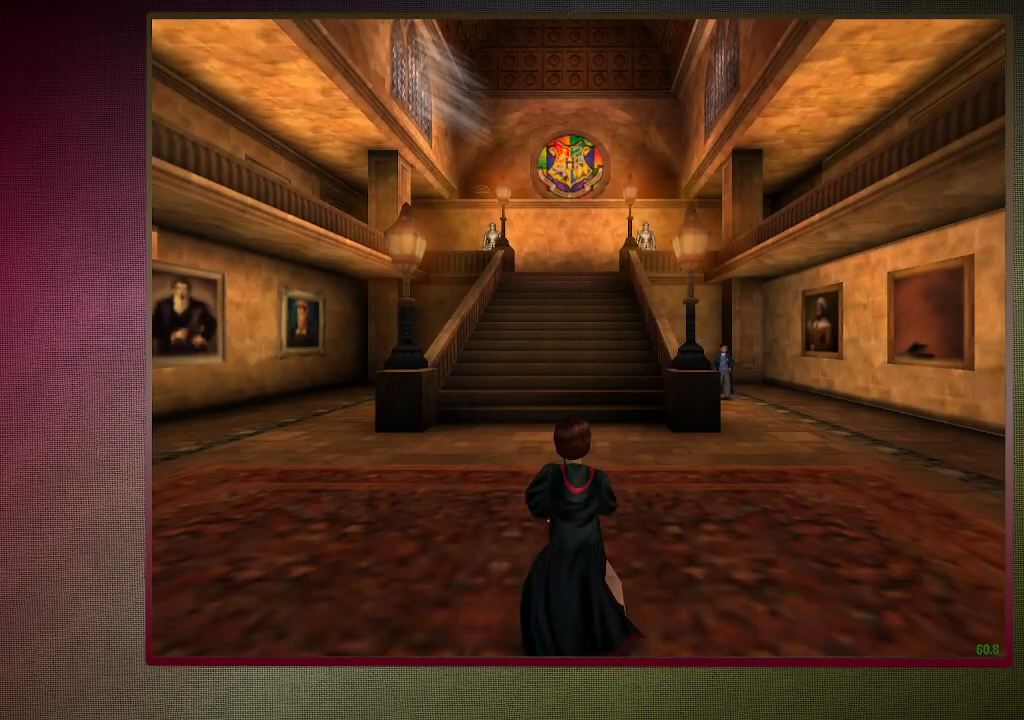
{"keys": ["shift", "space", "w"], "mouse": [], "events": []}
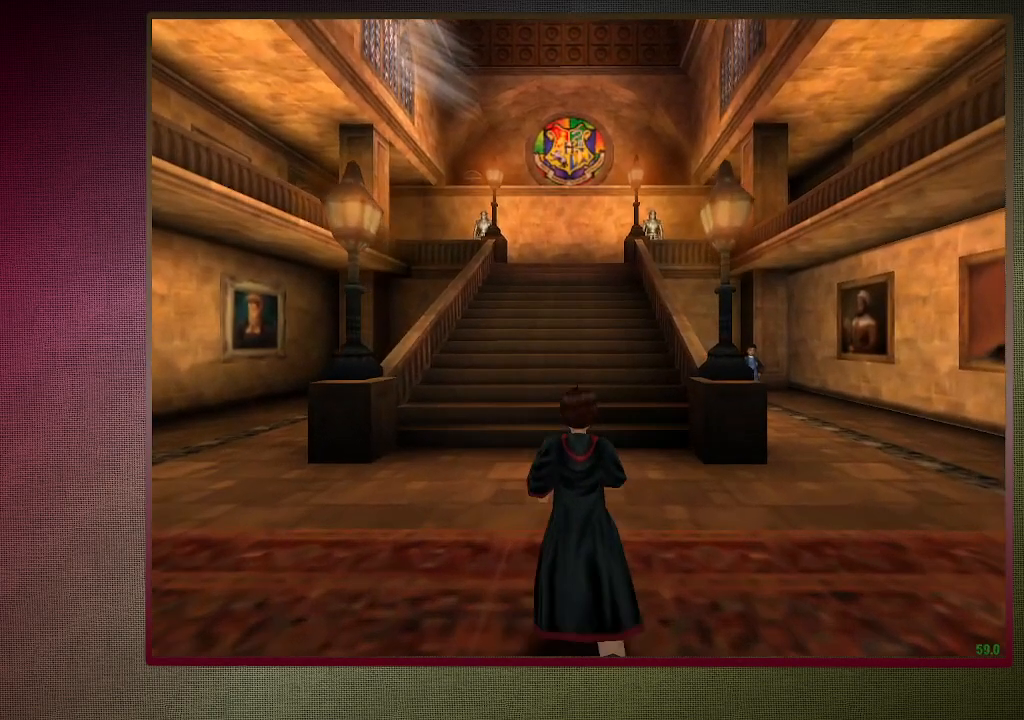
{"keys": ["shift", "space", "w"], "mouse": [], "events": []}
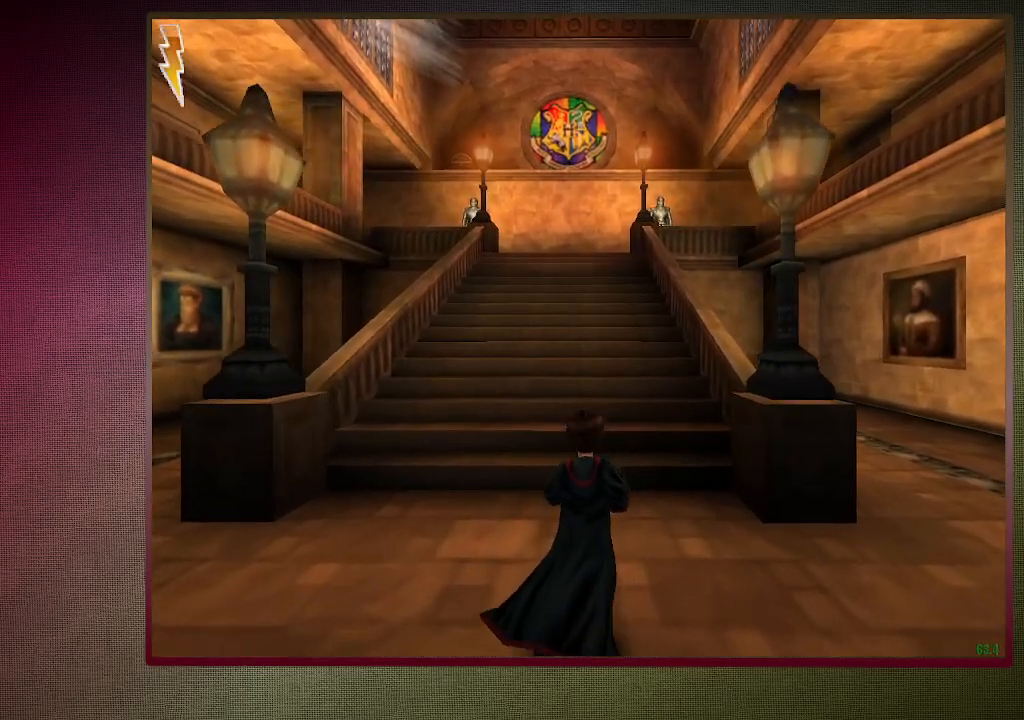
{"keys": ["shift", "space", "w"], "mouse": [], "events": []}
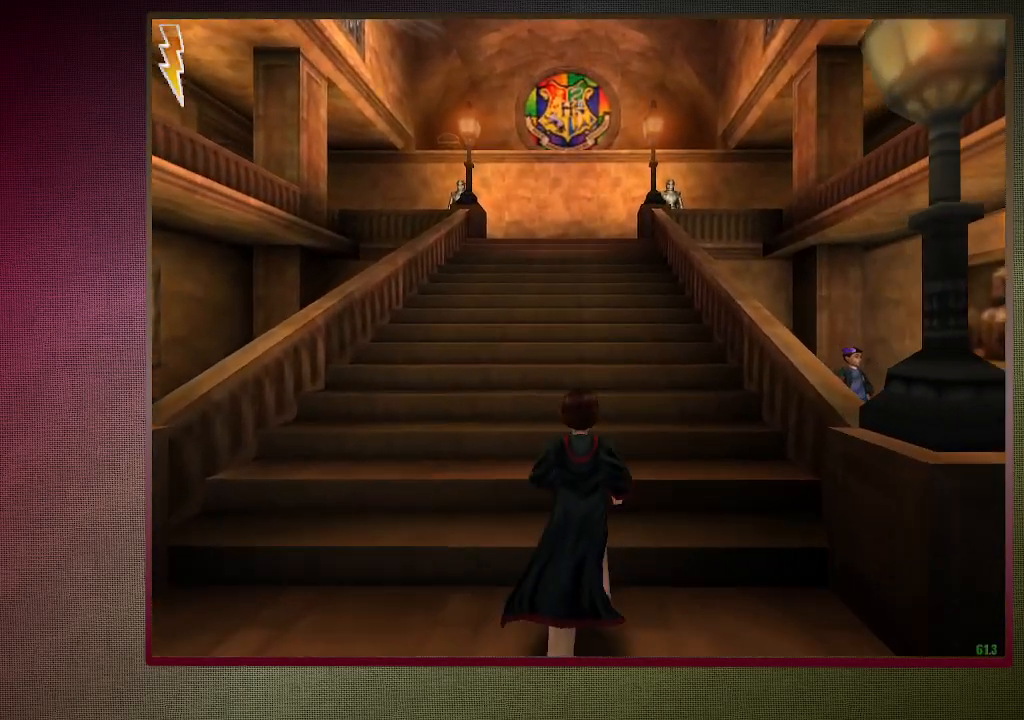
{"keys": ["shift", "space", "w"], "mouse": [], "events": []}
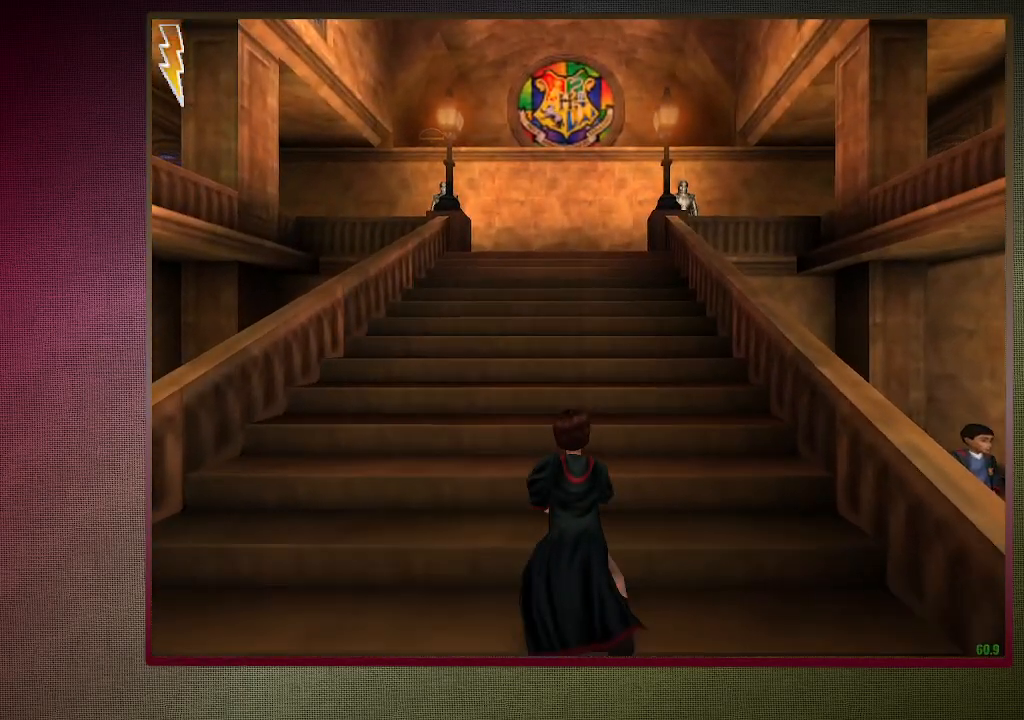
{"keys": ["shift", "space", "w"], "mouse": [], "events": []}
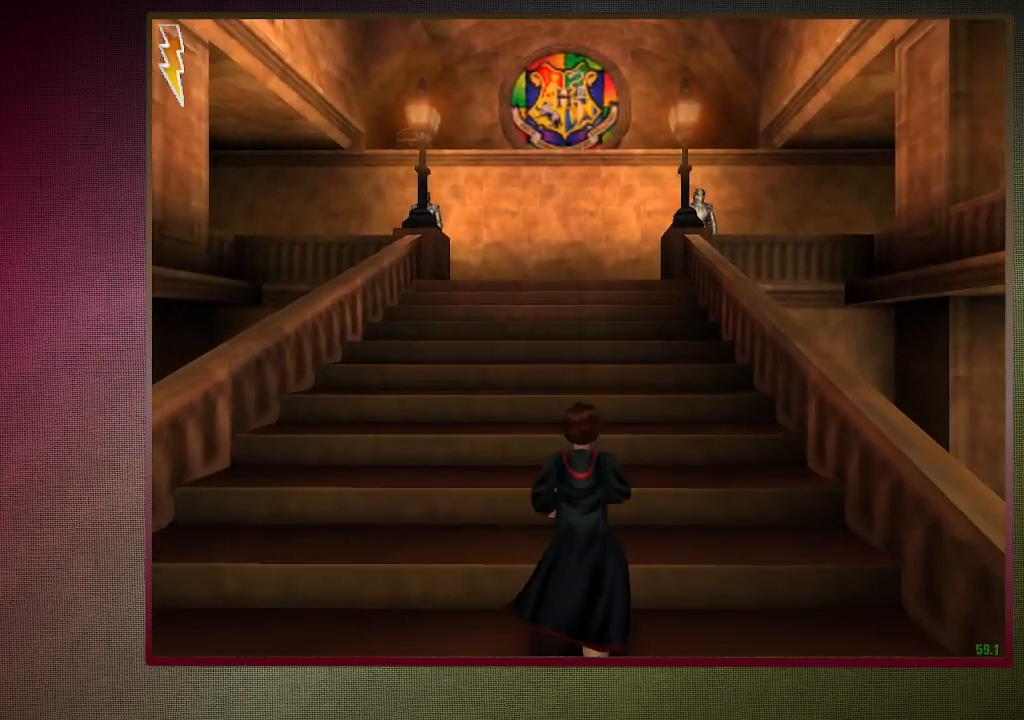
{"keys": ["shift", "space", "w"], "mouse": [], "events": []}
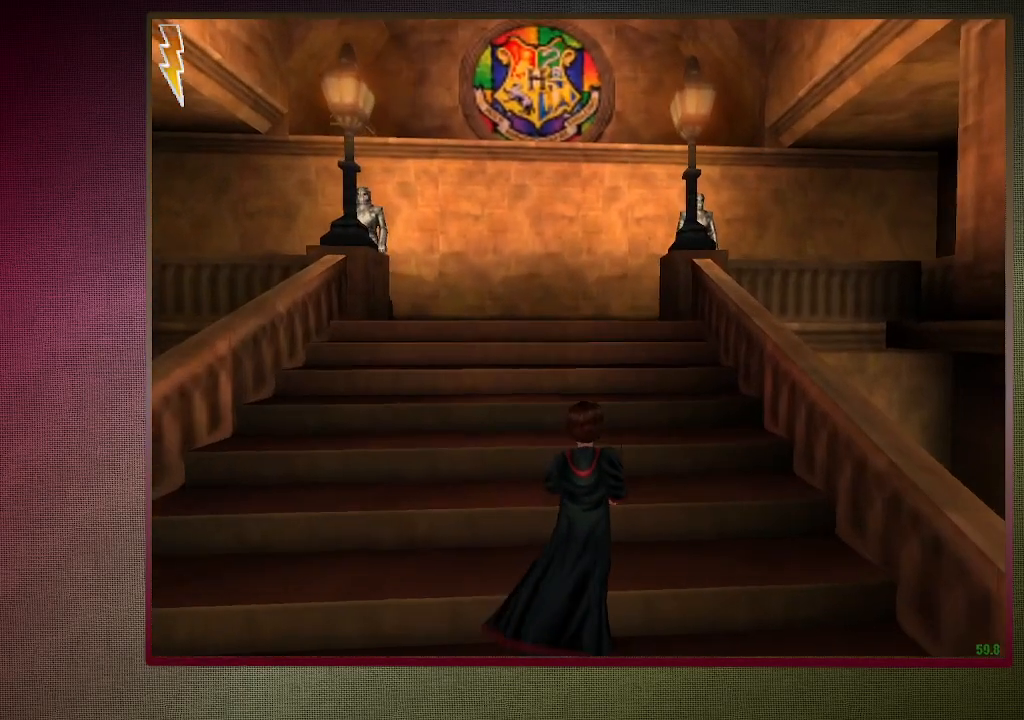
{"keys": ["shift", "space", "w"], "mouse": [], "events": []}
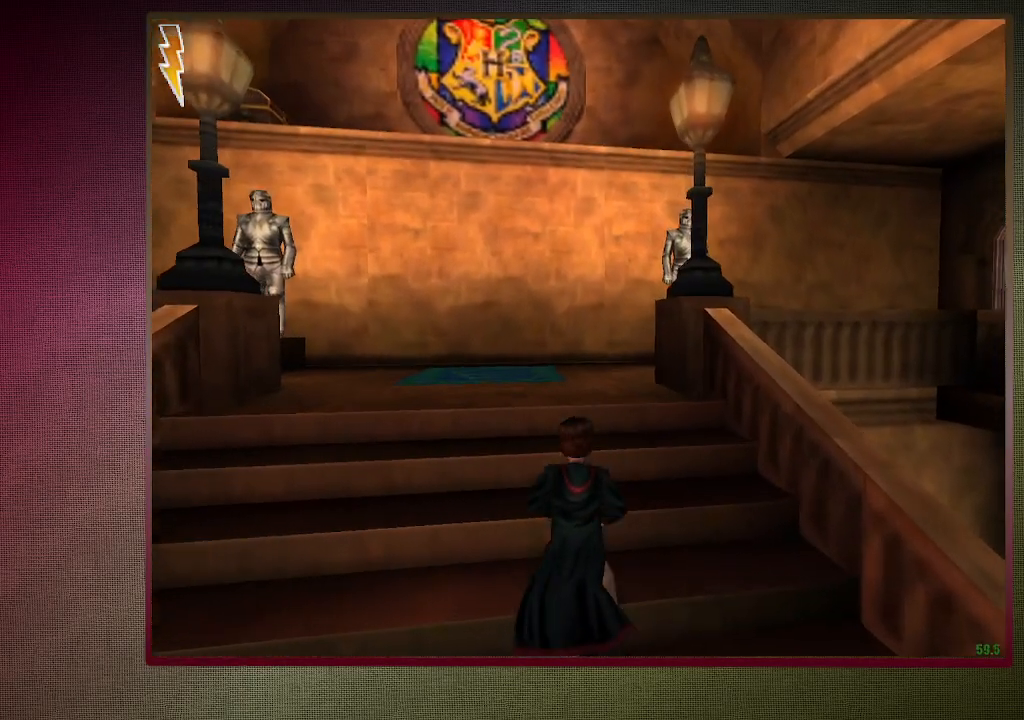
{"keys": ["shift", "space", "w"], "mouse": [], "events": []}
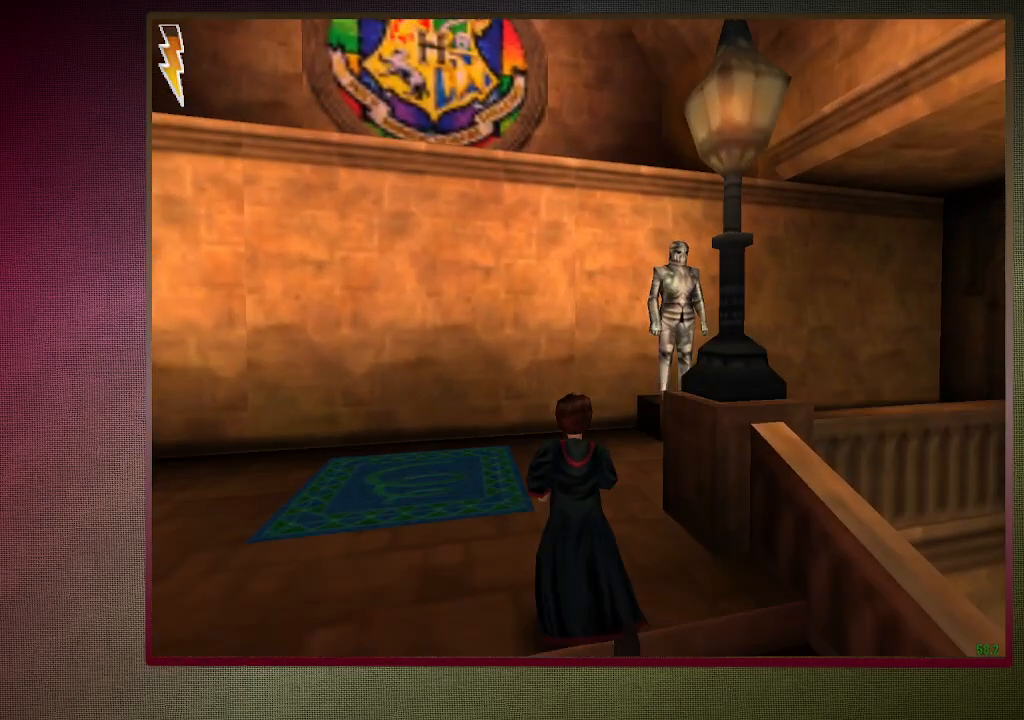
{"keys": ["shift", "space", "w"], "mouse": [], "events": []}
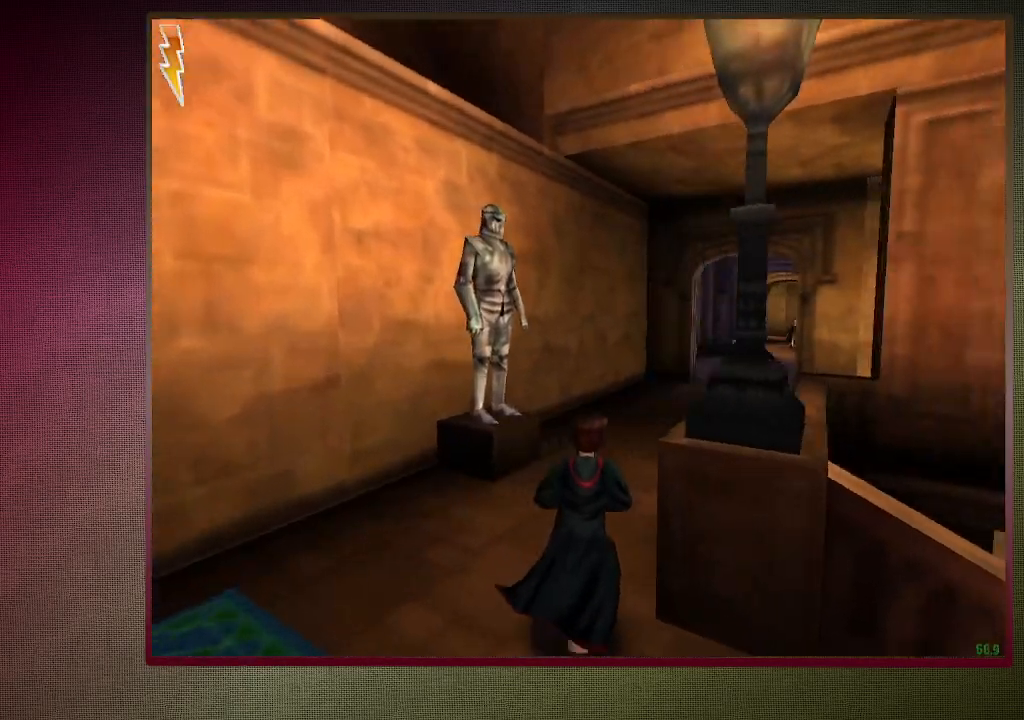
{"keys": ["shift", "space", "w"], "mouse": [], "events": []}
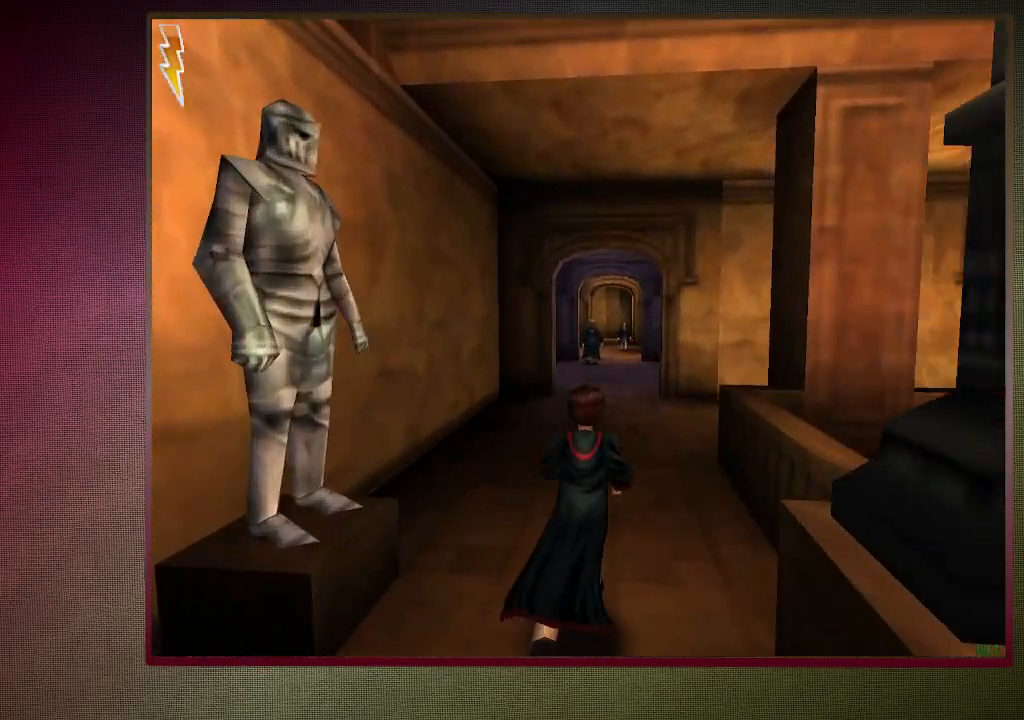
{"keys": ["shift", "space", "w"], "mouse": ["left"], "events": [[367, "mouse_left", "down"]]}
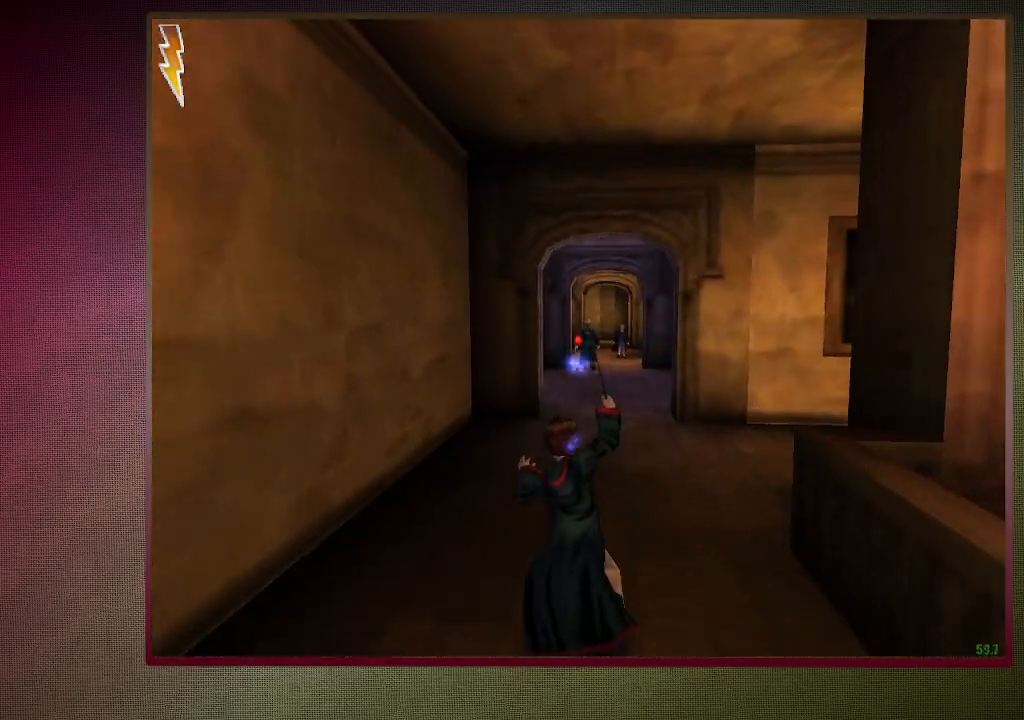
{"keys": ["shift", "space", "w"], "mouse": ["left"], "events": [[17, "mouse_left", "up"], [67, "mouse_left", "down"], [200, "mouse_left", "up"], [300, "mouse_left", "down"], [400, "mouse_left", "up"], [500, "mouse_left", "down"]]}
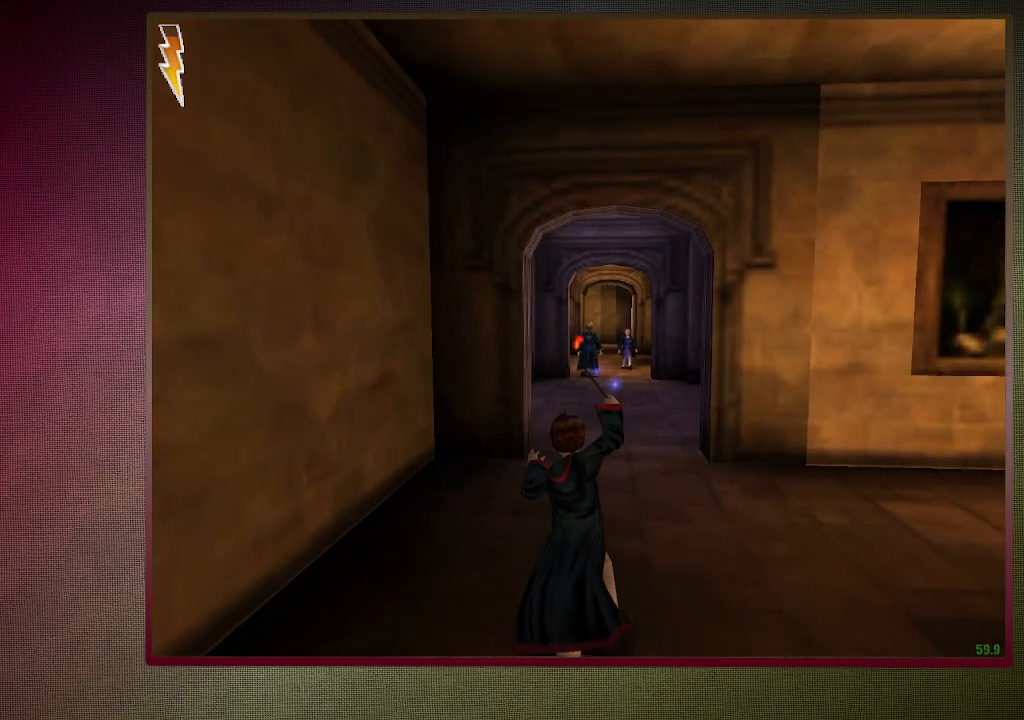
{"keys": ["shift", "space", "w"], "mouse": ["left"], "events": [[83, "mouse_left", "up"], [217, "mouse_left", "down"], [317, "mouse_left", "up"], [467, "mouse_left", "down"]]}
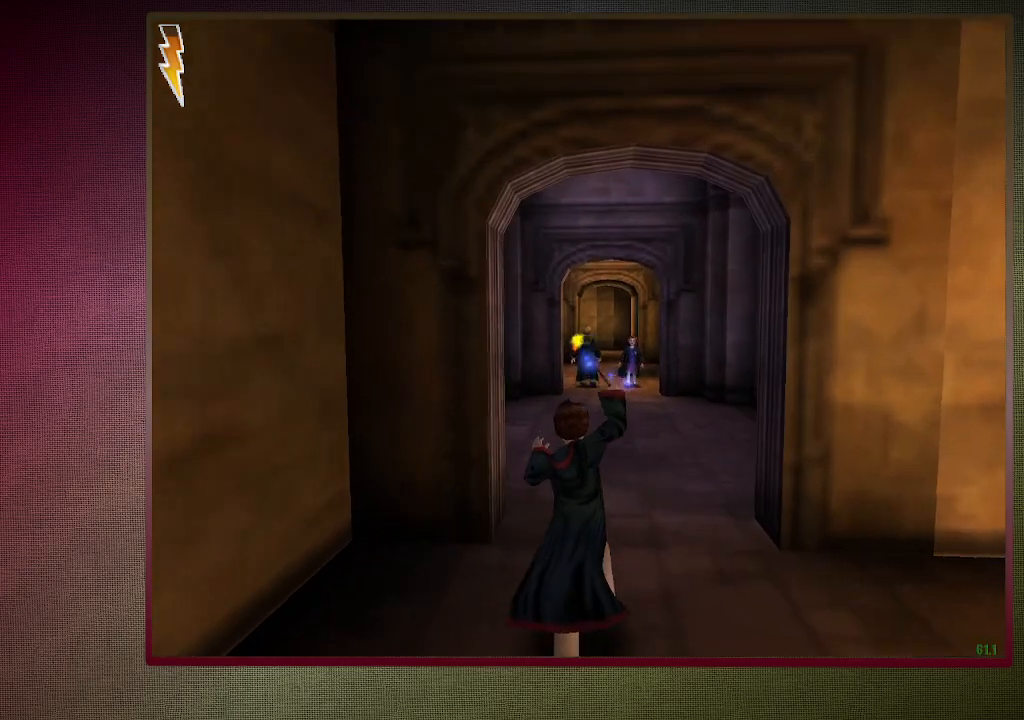
{"keys": ["shift", "space", "w"], "mouse": [], "events": [[50, "mouse_left", "up"], [150, "mouse_left", "down"], [283, "mouse_left", "up"], [383, "mouse_left", "down"], [467, "mouse_left", "up"]]}
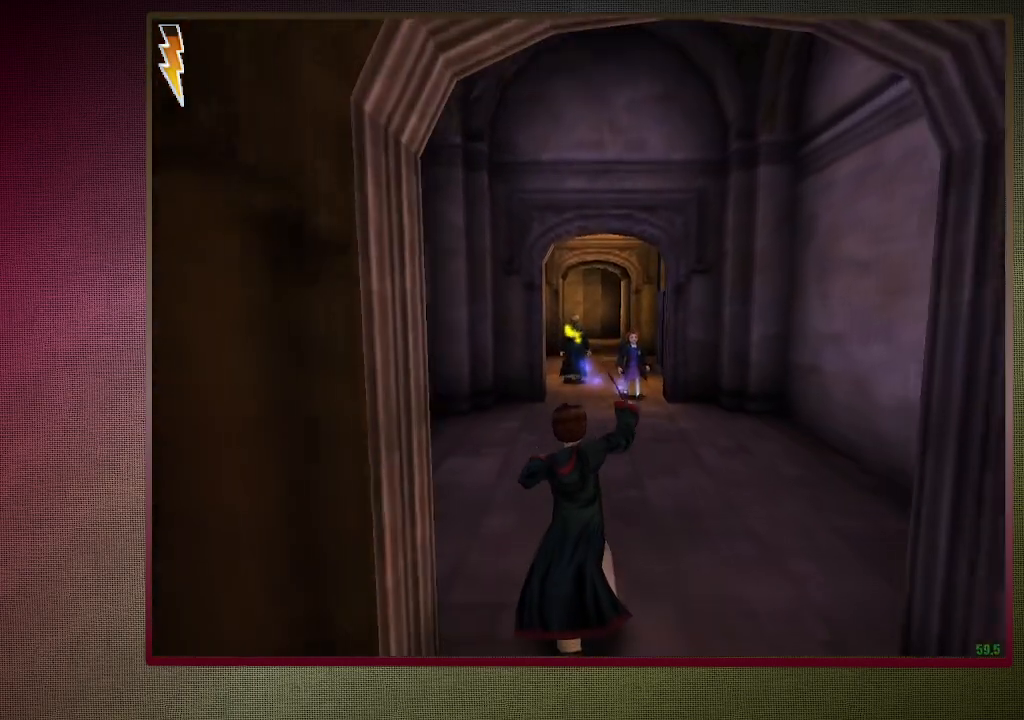
{"keys": ["shift", "space", "w"], "mouse": ["left"], "events": [[67, "mouse_left", "down"], [150, "mouse_left", "up"], [300, "mouse_left", "down"], [350, "mouse_left", "up"], [483, "mouse_left", "down"]]}
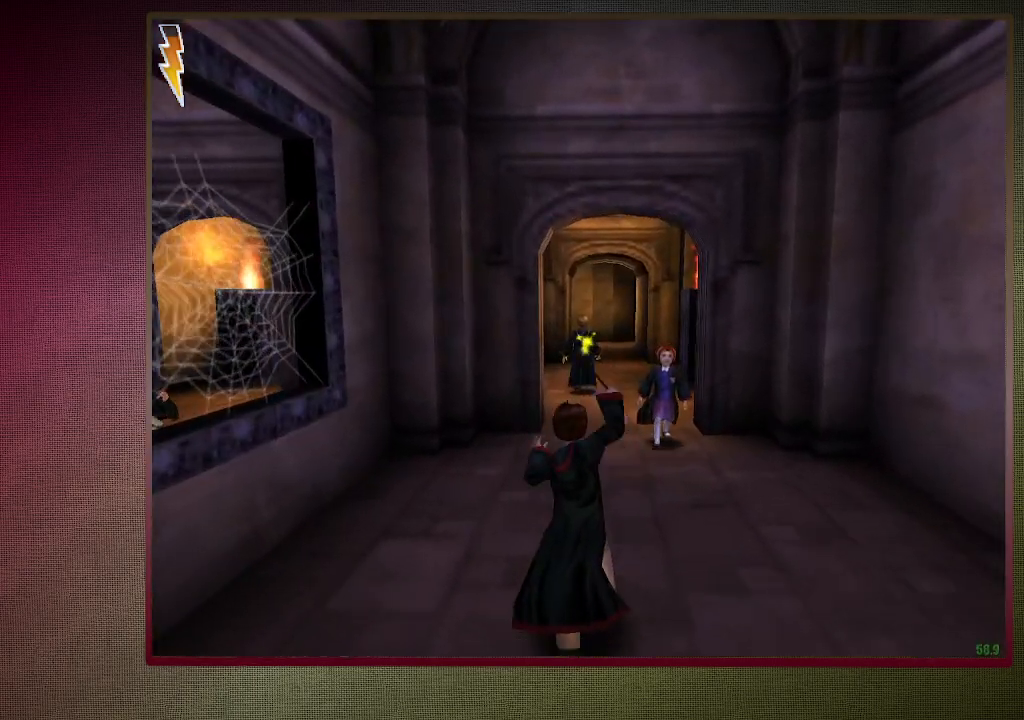
{"keys": ["shift", "space", "w"], "mouse": [], "events": [[133, "mouse_left", "up"]]}
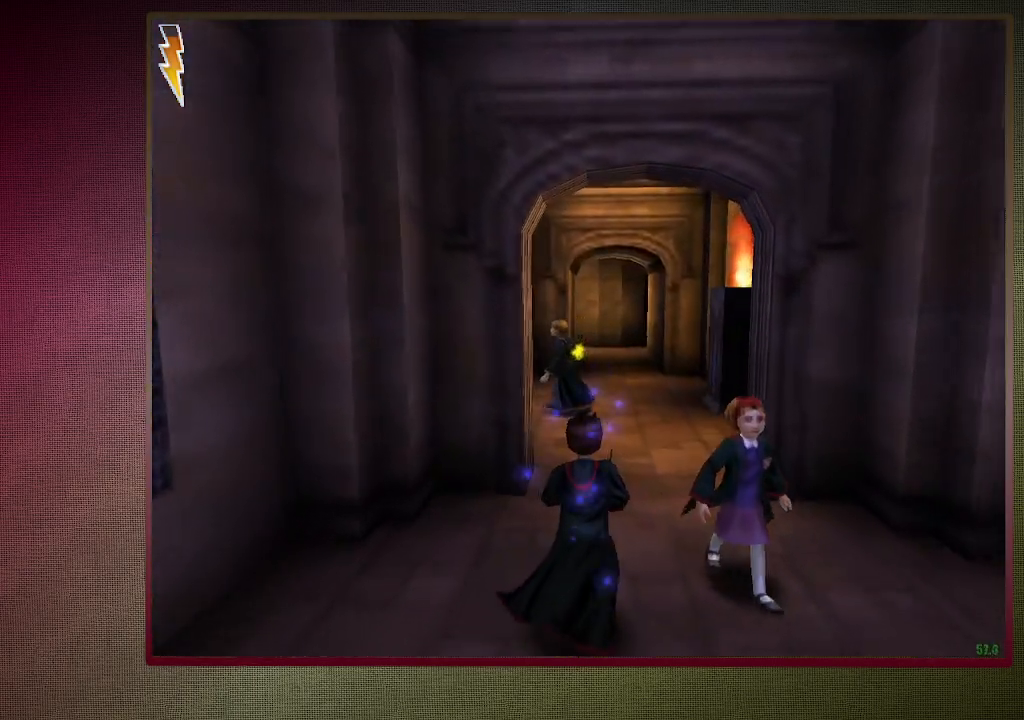
{"keys": ["shift", "space", "w"], "mouse": [], "events": []}
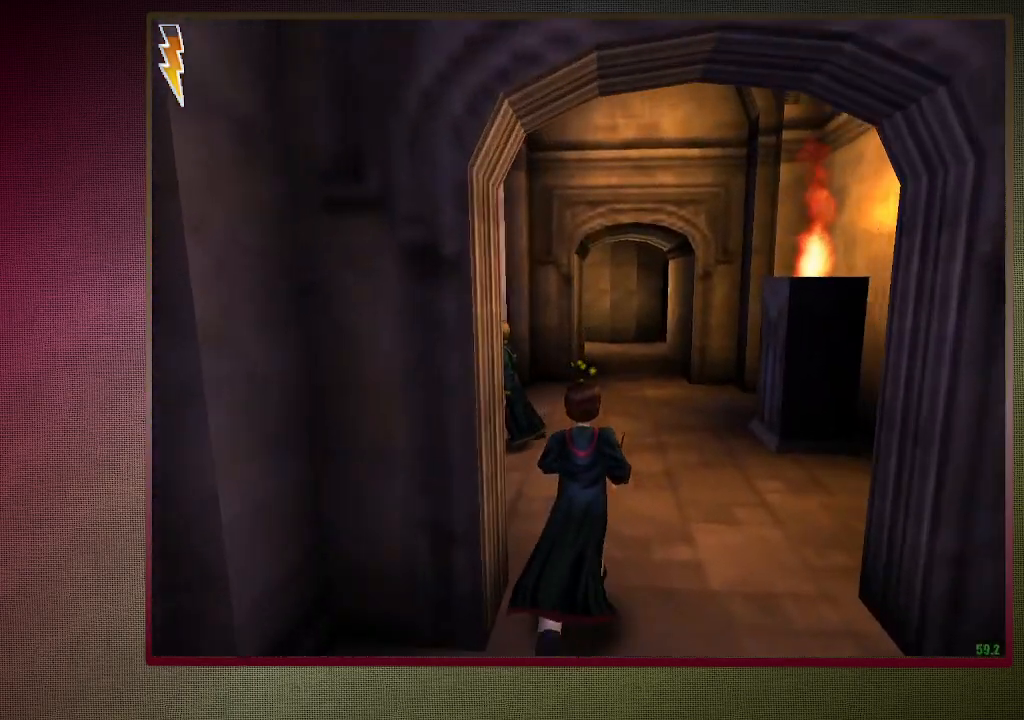
{"keys": ["a", "shift", "space", "w"], "mouse": [], "events": [[250, "a", "down"], [250, "c", "down"], [433, "c", "up"]]}
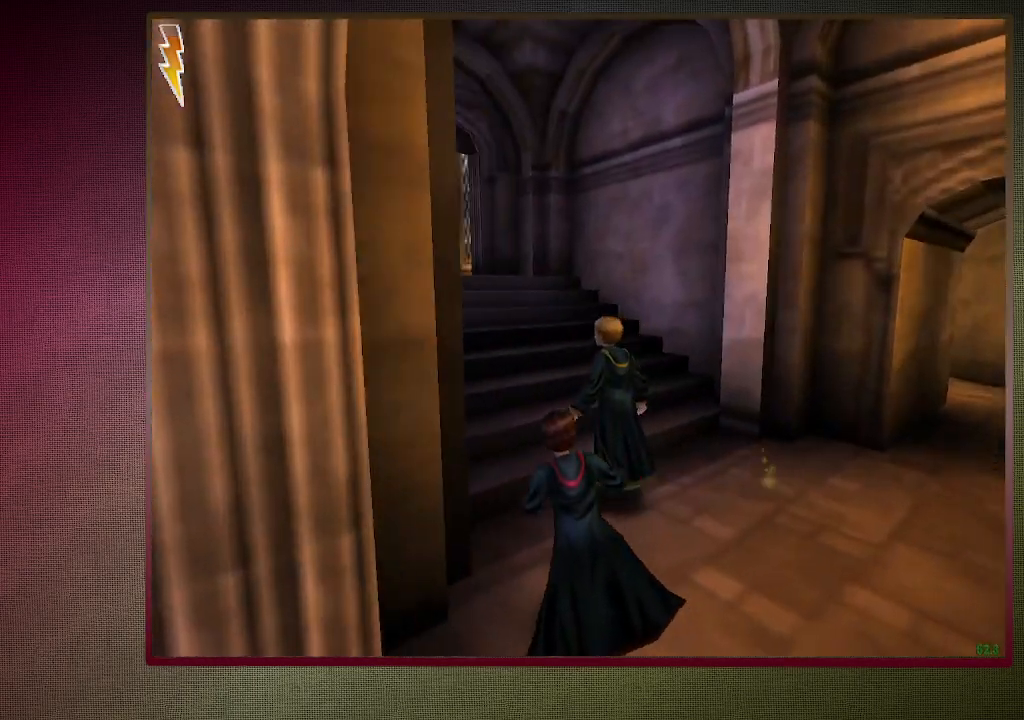
{"keys": ["shift", "space", "w"], "mouse": ["left"], "events": [[267, "a", "up"], [317, "mouse_left", "down"], [450, "mouse_left", "up"], [500, "mouse_left", "down"]]}
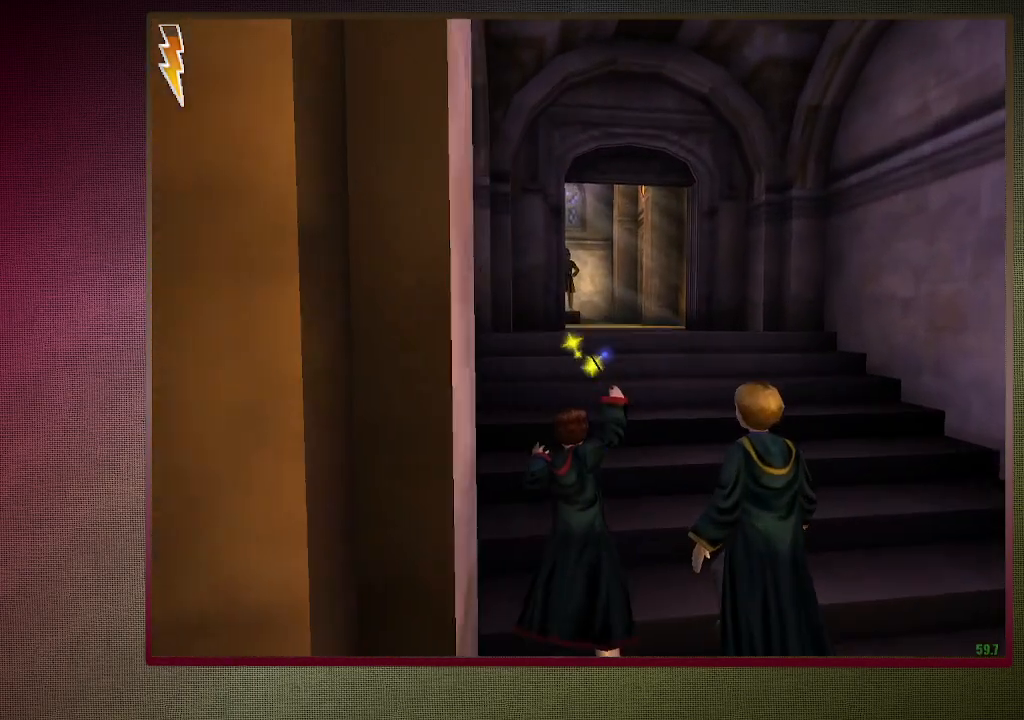
{"keys": ["shift", "space", "w"], "mouse": ["left"], "events": [[150, "mouse_left", "up"], [233, "mouse_left", "down"], [333, "mouse_left", "up"], [417, "mouse_left", "down"]]}
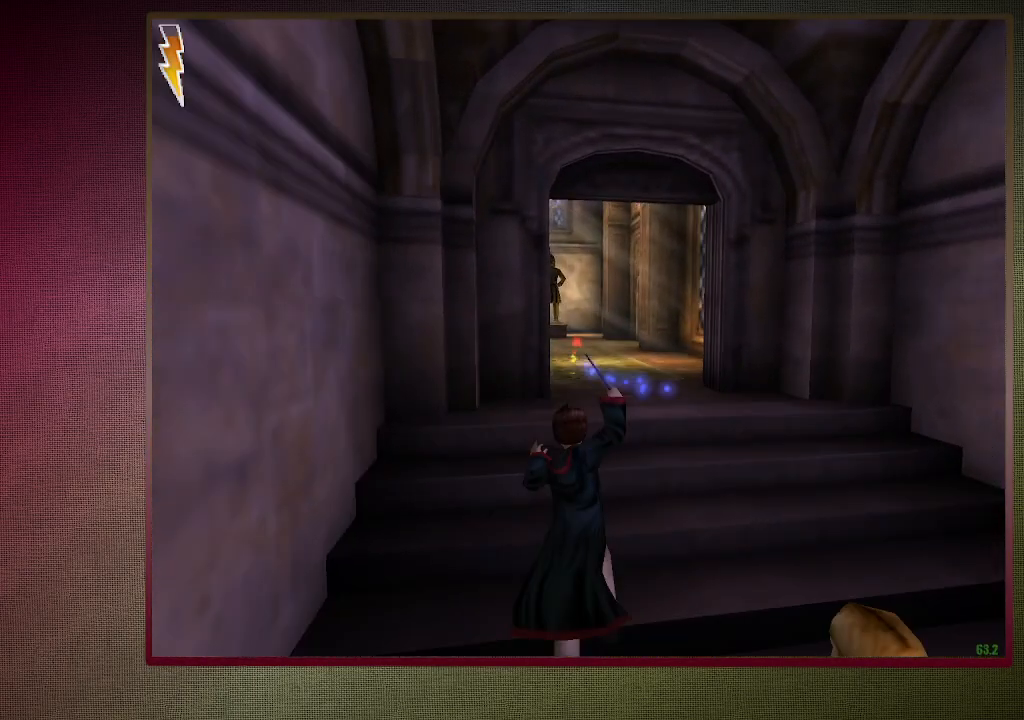
{"keys": ["shift", "space", "w"], "mouse": [], "events": [[33, "mouse_left", "up"], [100, "mouse_left", "down"], [250, "mouse_left", "up"]]}
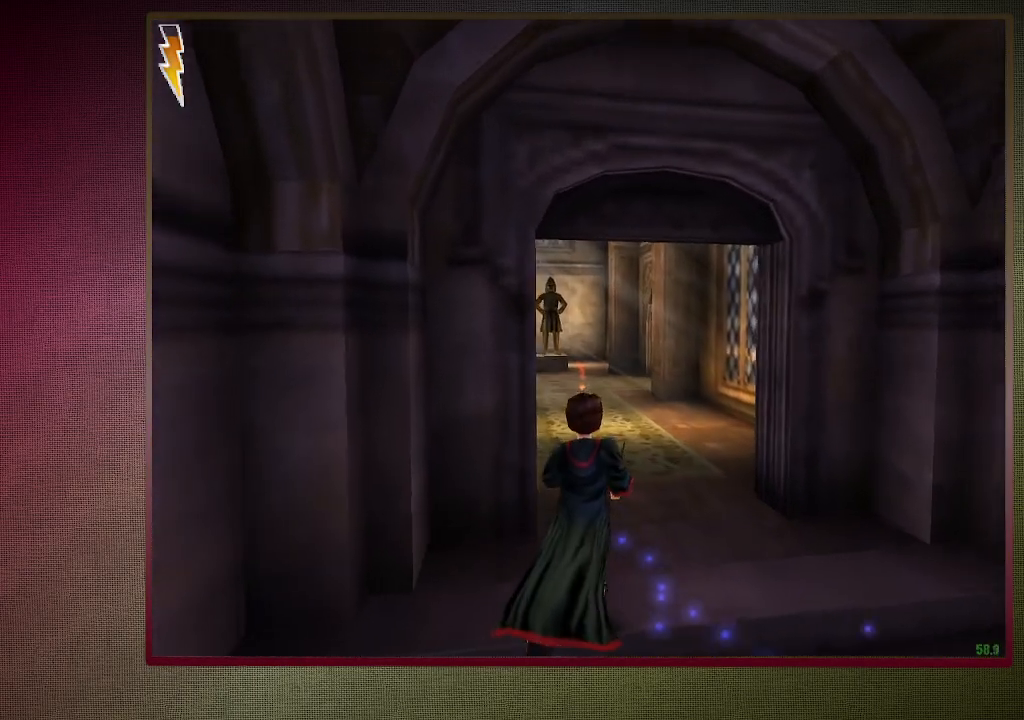
{"keys": ["shift", "space", "w"], "mouse": [], "events": [[217, "d", "down"], [317, "d", "up"]]}
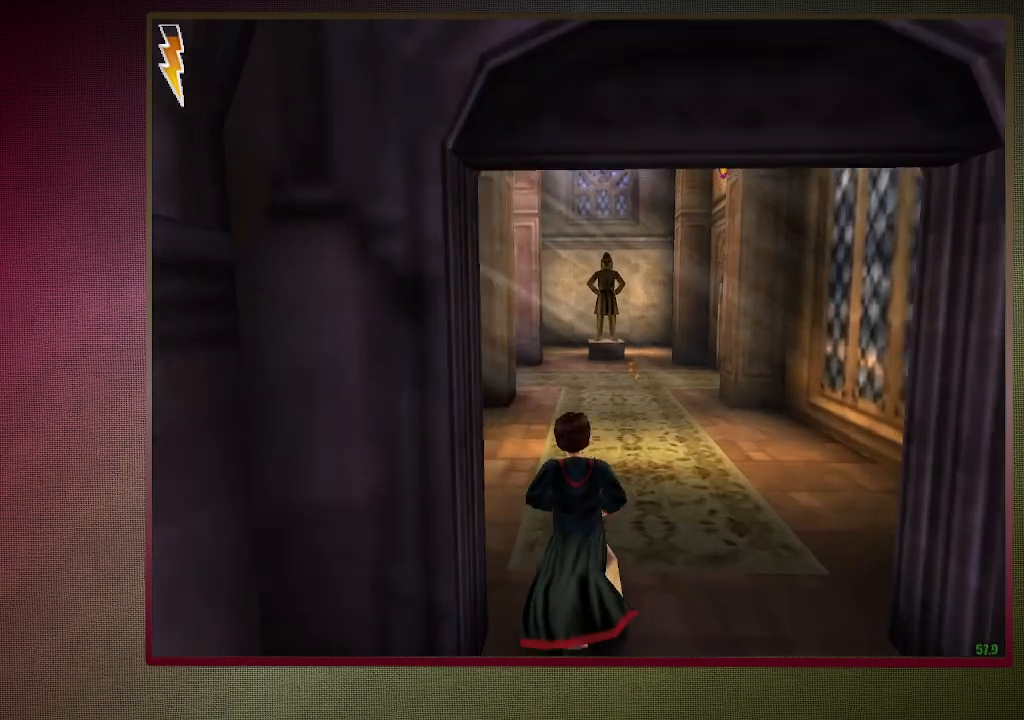
{"keys": ["shift", "space", "w"], "mouse": [], "events": []}
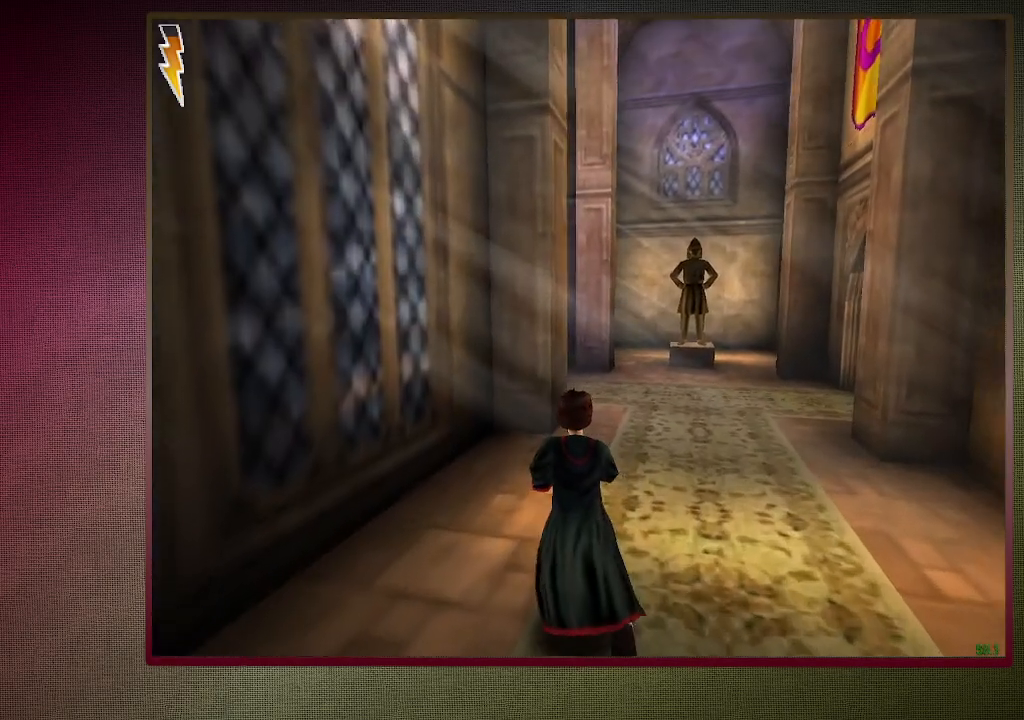
{"keys": ["shift", "space", "w"], "mouse": [], "events": []}